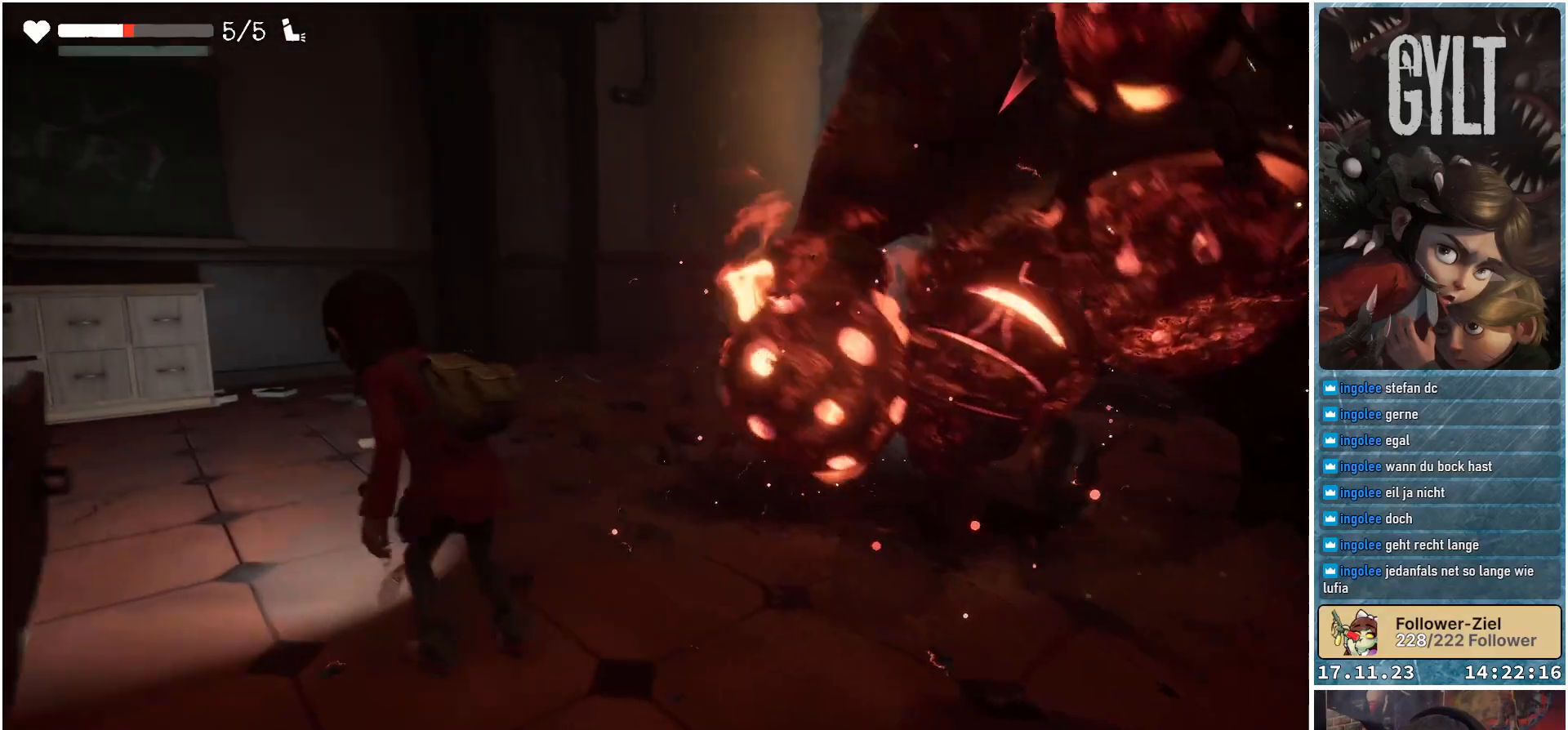
Gameplay with a controller (Xbox layout); each line is a JSON object with the inputs held at the frame after it. "events" lists button and stick changes between this image and that frame as [ms after this image, input, new state], when the widget could be followed in between.
{"buttons": [], "left_stick": "up", "right_stick": "right", "events": [[283, "right_stick", "center"], [333, "right_stick", "right"], [450, "left_stick", "up"]]}
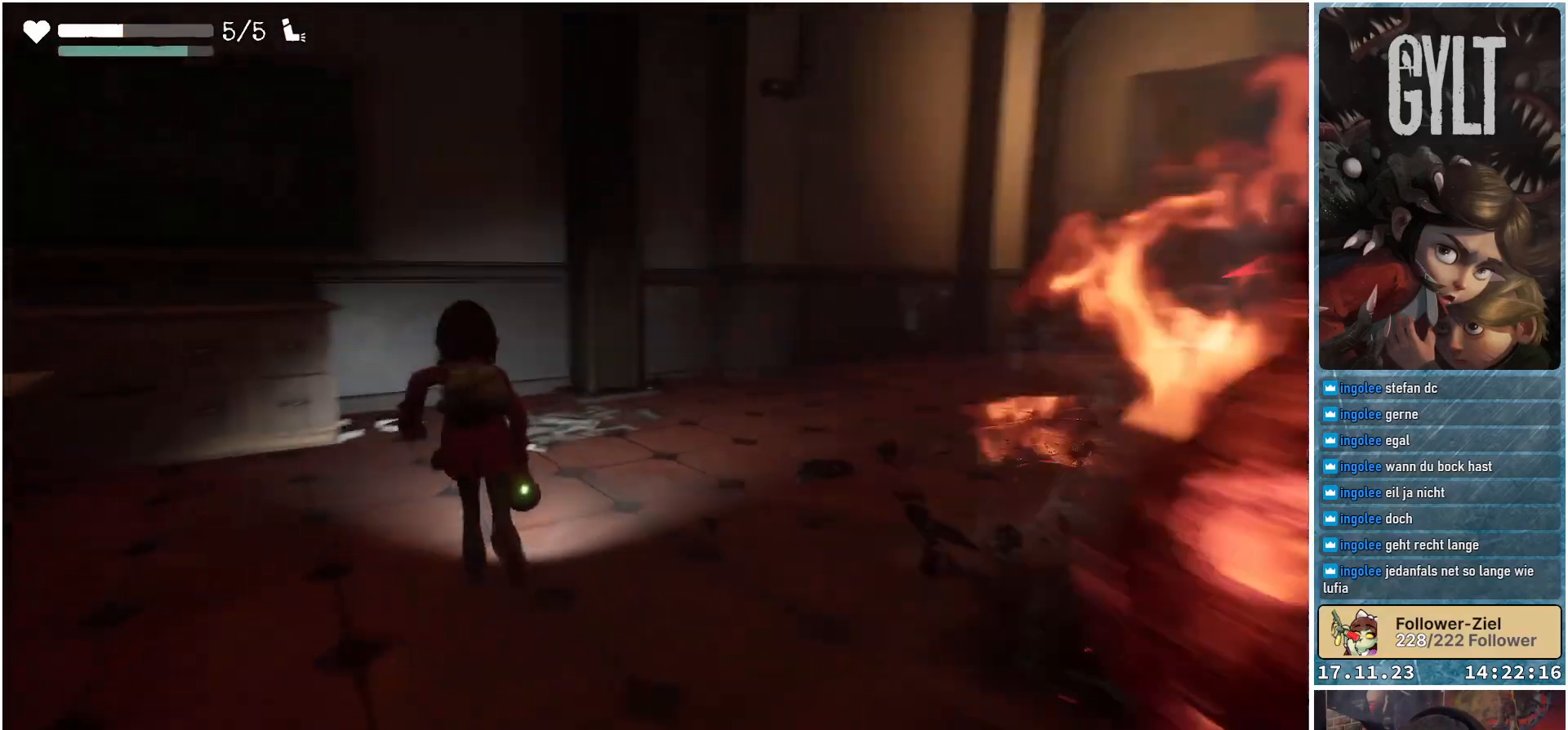
{"buttons": [], "left_stick": "up", "right_stick": "right", "events": []}
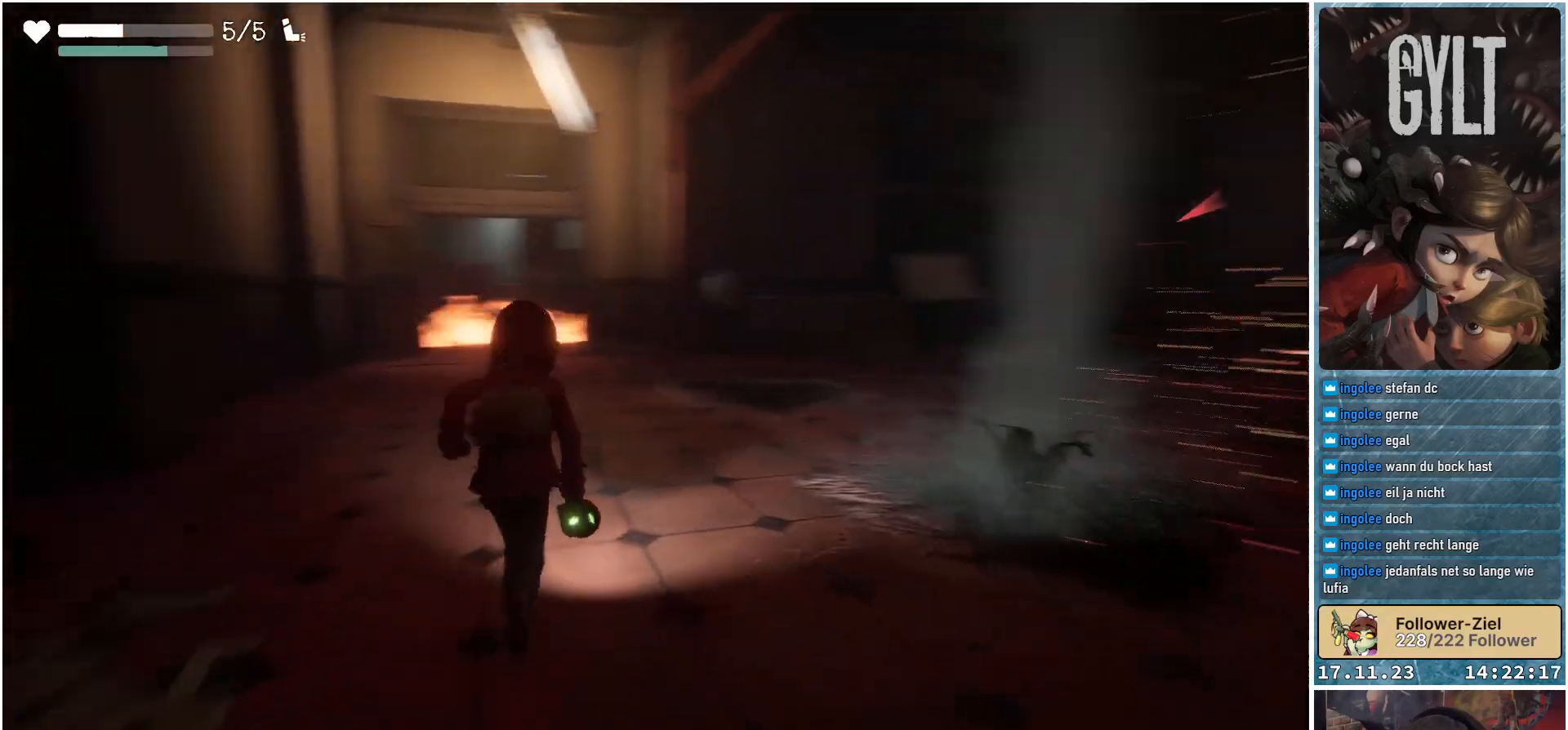
{"buttons": [], "left_stick": "up-left", "right_stick": "right", "events": [[250, "left_stick", "up-left"]]}
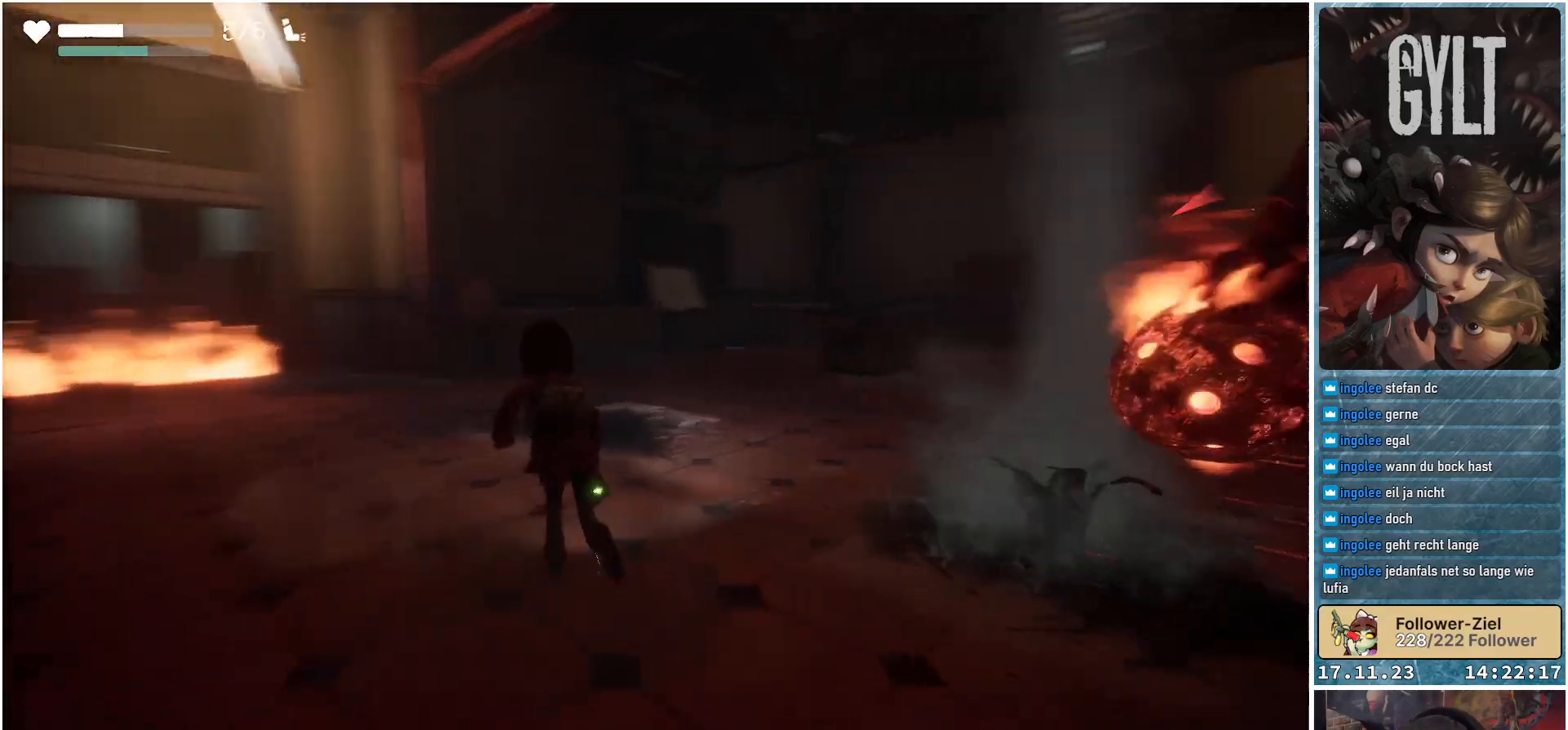
{"buttons": [], "left_stick": "down-left", "right_stick": "right", "events": [[200, "left_stick", "down-left"]]}
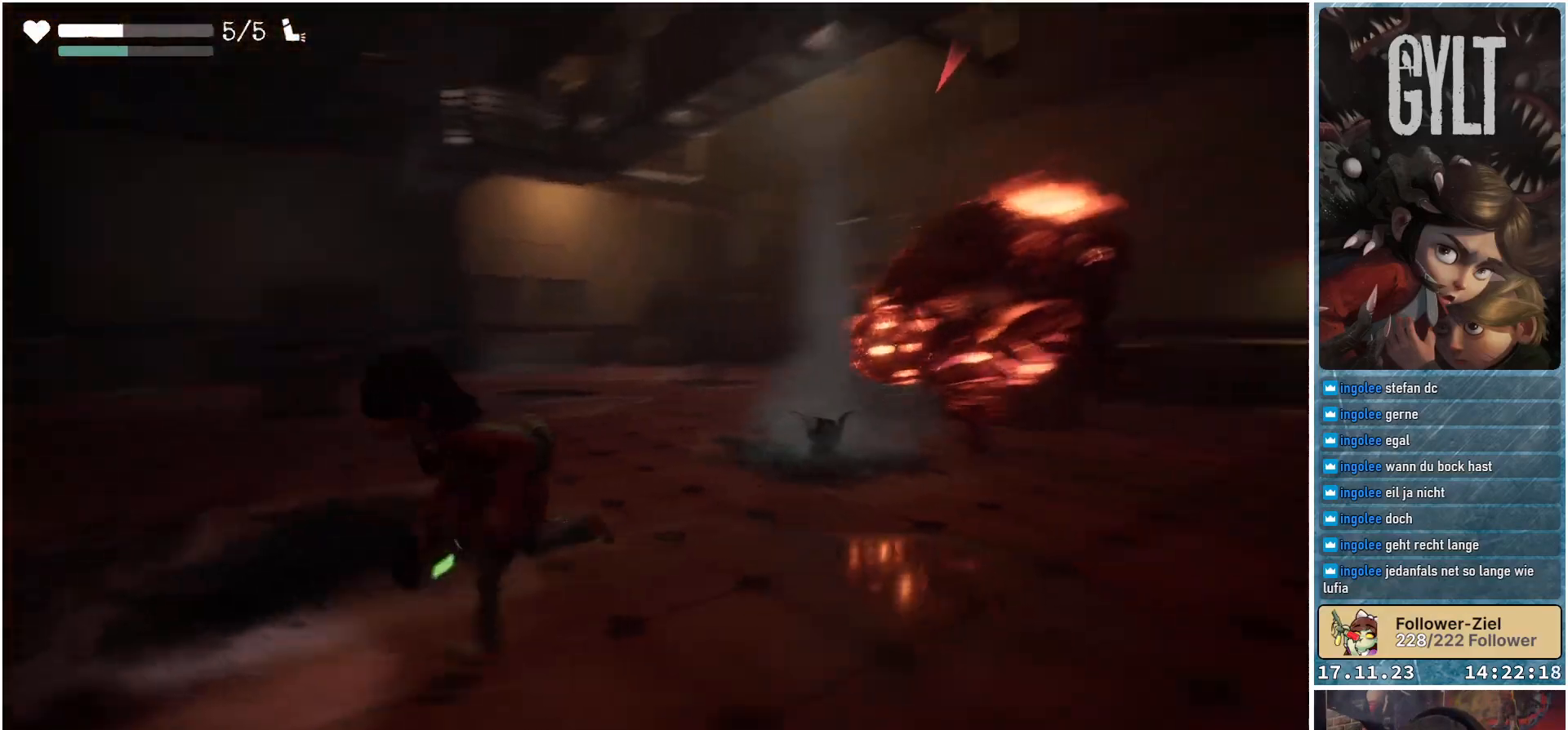
{"buttons": [], "left_stick": "up-left", "right_stick": "center", "events": [[17, "left_stick", "left"], [117, "left_stick", "up-left"], [483, "right_stick", "center"]]}
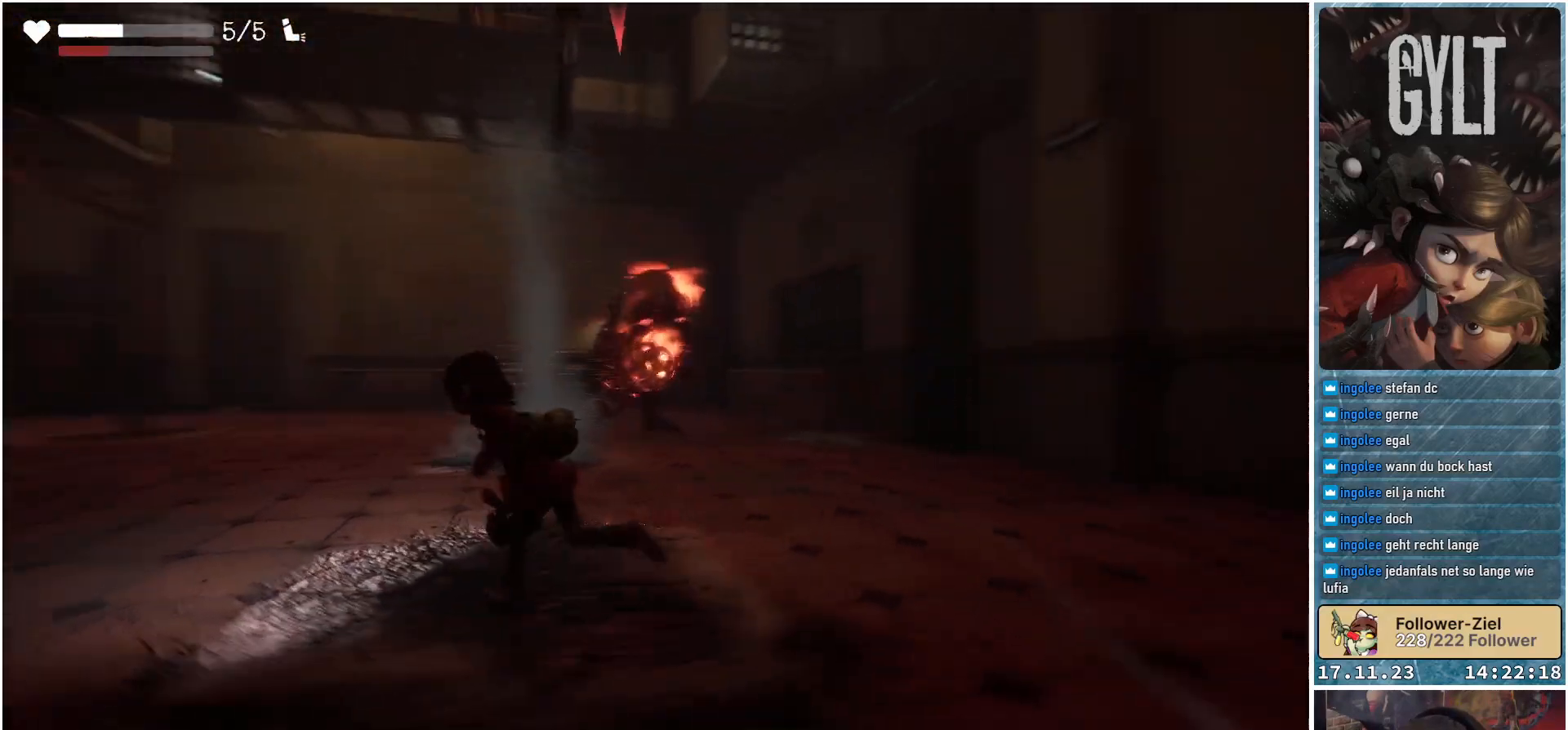
{"buttons": [], "left_stick": "up-left", "right_stick": "right", "events": [[433, "right_stick", "right"]]}
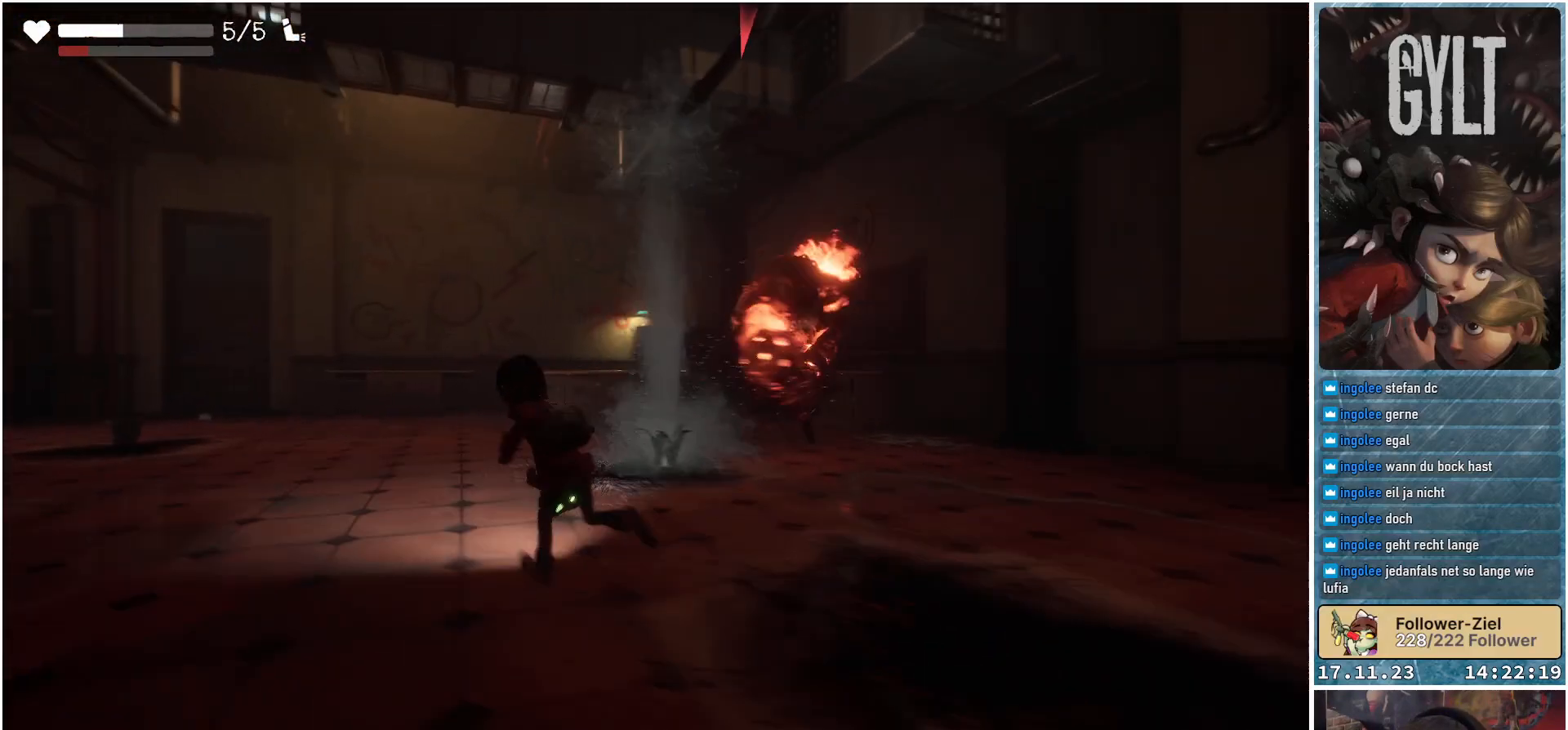
{"buttons": [], "left_stick": "down-left", "right_stick": "right", "events": [[233, "left_stick", "left"], [450, "left_stick", "down-left"]]}
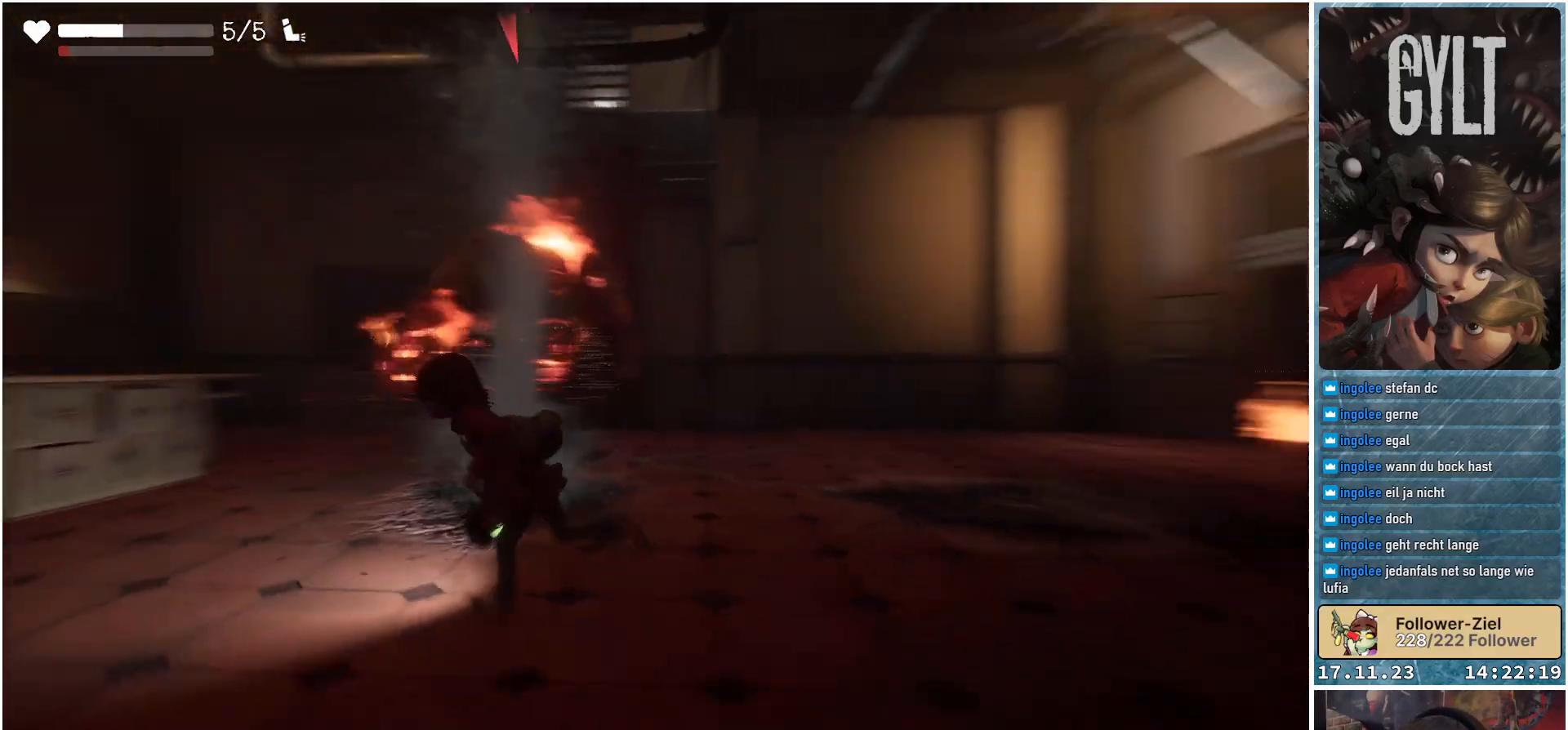
{"buttons": [], "left_stick": "down-right", "right_stick": "left", "events": [[200, "right_stick", "center"], [333, "right_stick", "left"], [383, "left_stick", "down"], [500, "left_stick", "down-right"]]}
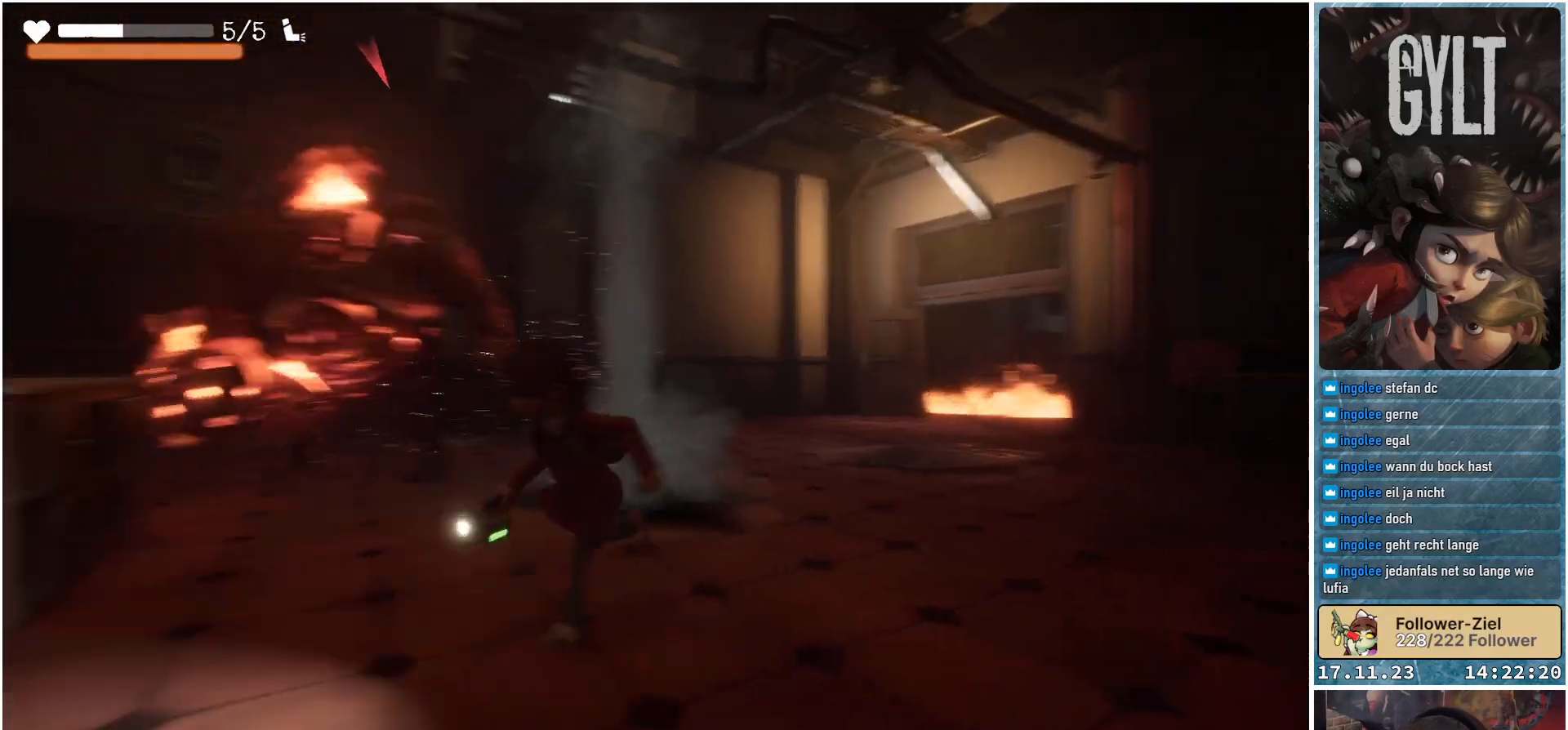
{"buttons": [], "left_stick": "right", "right_stick": "center", "events": [[300, "left_stick", "right"], [333, "right_stick", "center"]]}
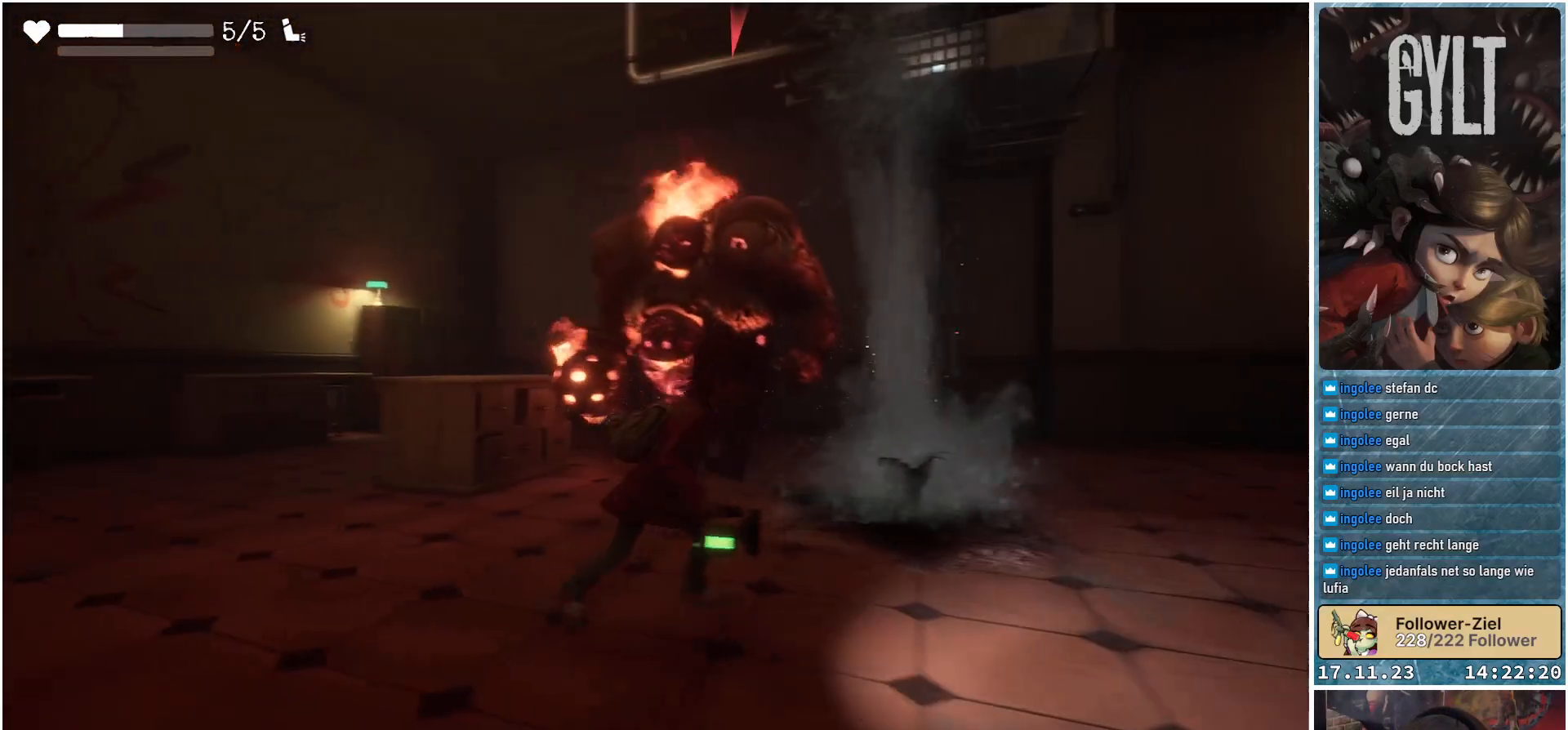
{"buttons": [], "left_stick": "up-right", "right_stick": "right", "events": [[283, "left_stick", "up-right"], [283, "right_stick", "right"]]}
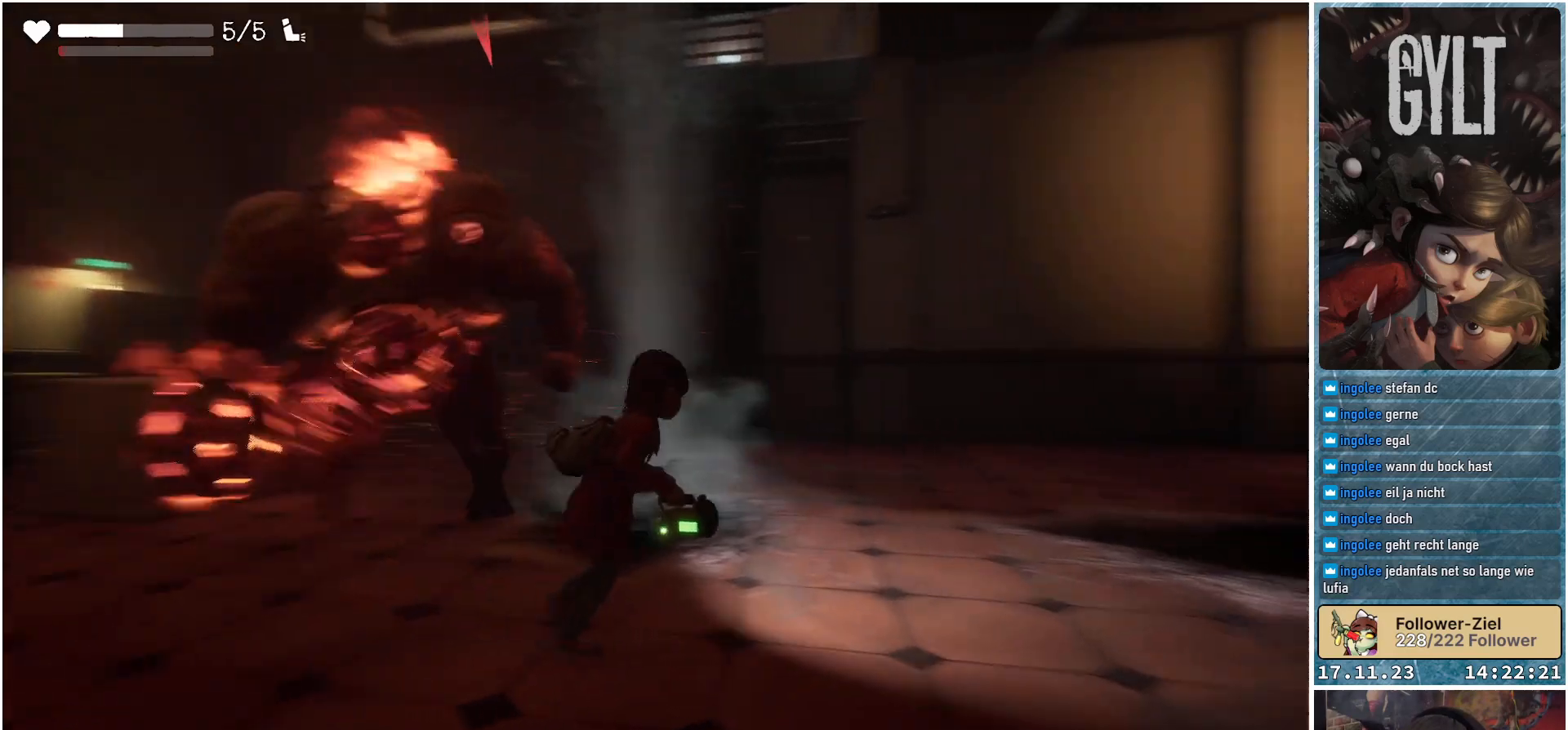
{"buttons": [], "left_stick": "up-right", "right_stick": "down-left", "events": [[50, "right_stick", "center"], [383, "right_stick", "down-left"]]}
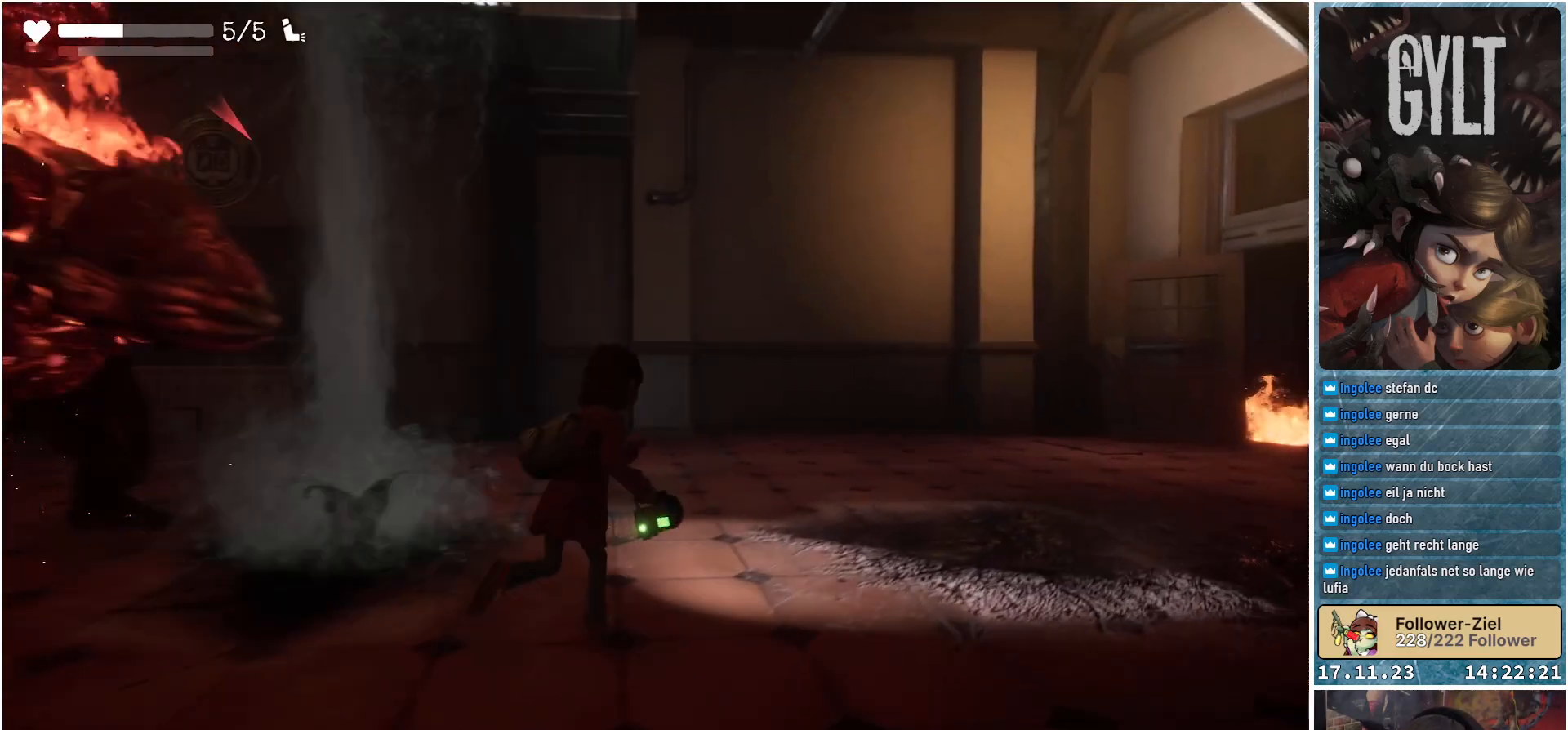
{"buttons": [], "left_stick": "up-right", "right_stick": "down-left", "events": [[17, "right_stick", "center"], [150, "right_stick", "down-left"]]}
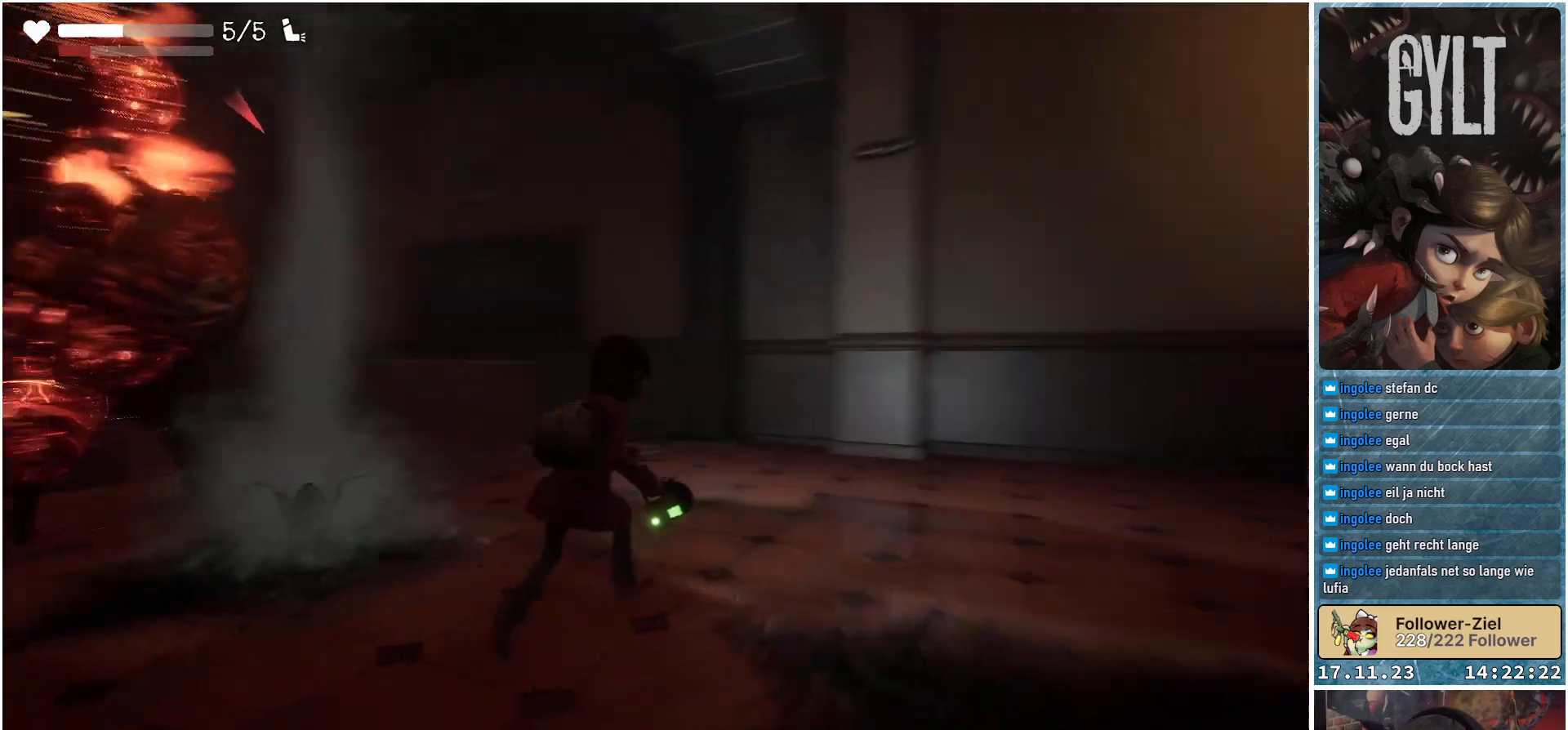
{"buttons": [], "left_stick": "right", "right_stick": "left", "events": [[317, "left_stick", "right"], [400, "right_stick", "left"]]}
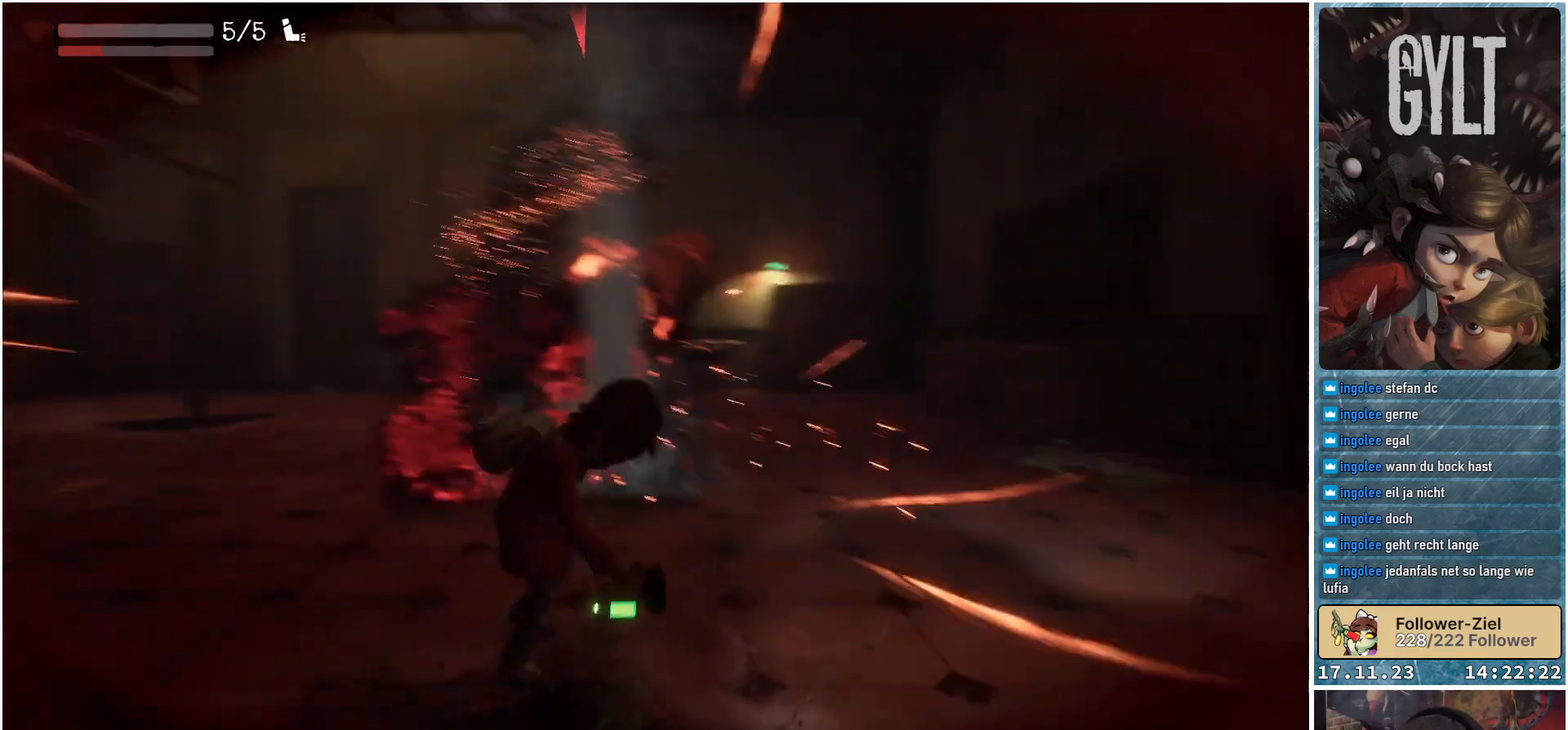
{"buttons": ["Y"], "left_stick": "down", "right_stick": "center", "events": [[117, "left_stick", "down-right"], [117, "right_stick", "center"], [283, "Y", "down"], [500, "left_stick", "down"]]}
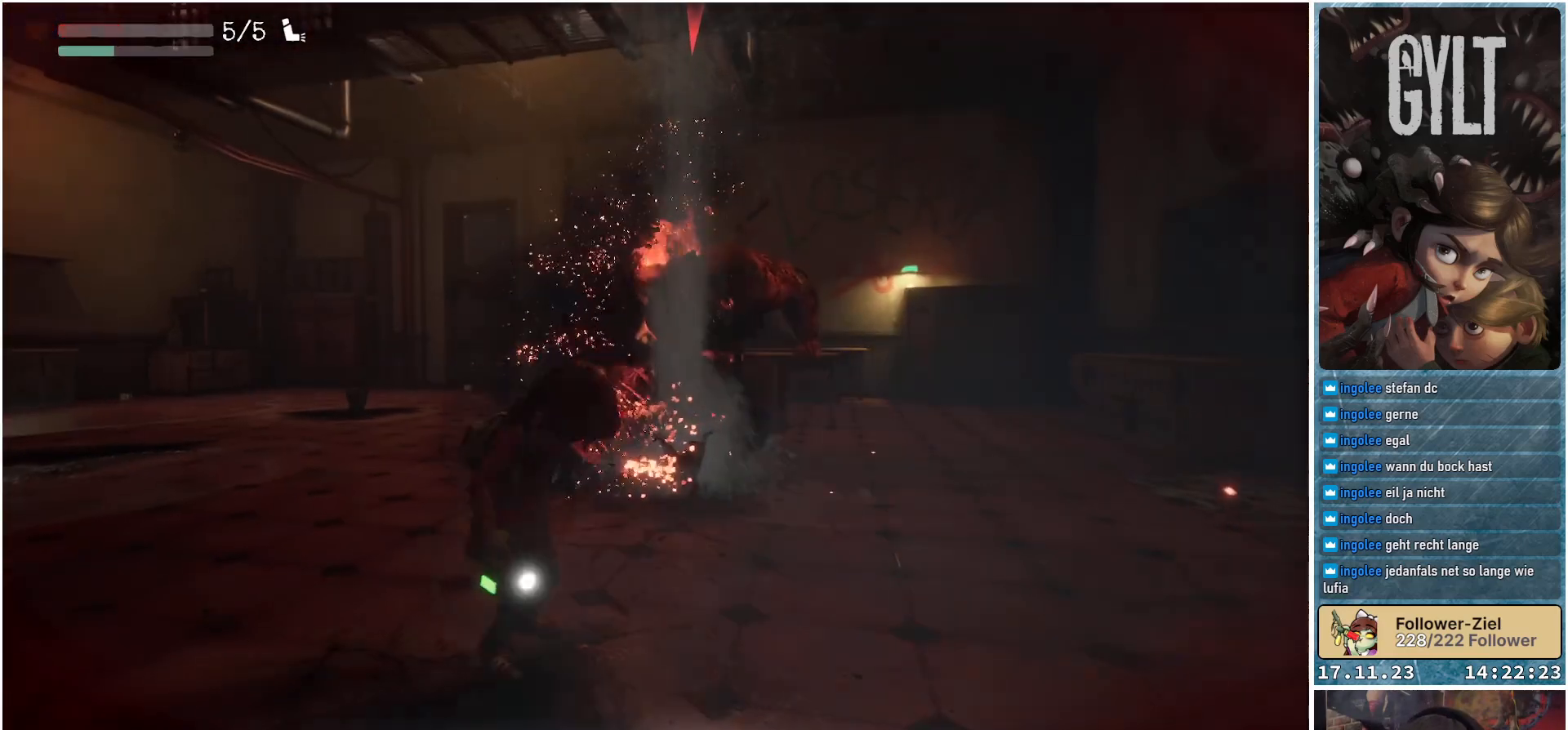
{"buttons": ["Y"], "left_stick": "down-right", "right_stick": "center", "events": [[483, "left_stick", "down-right"]]}
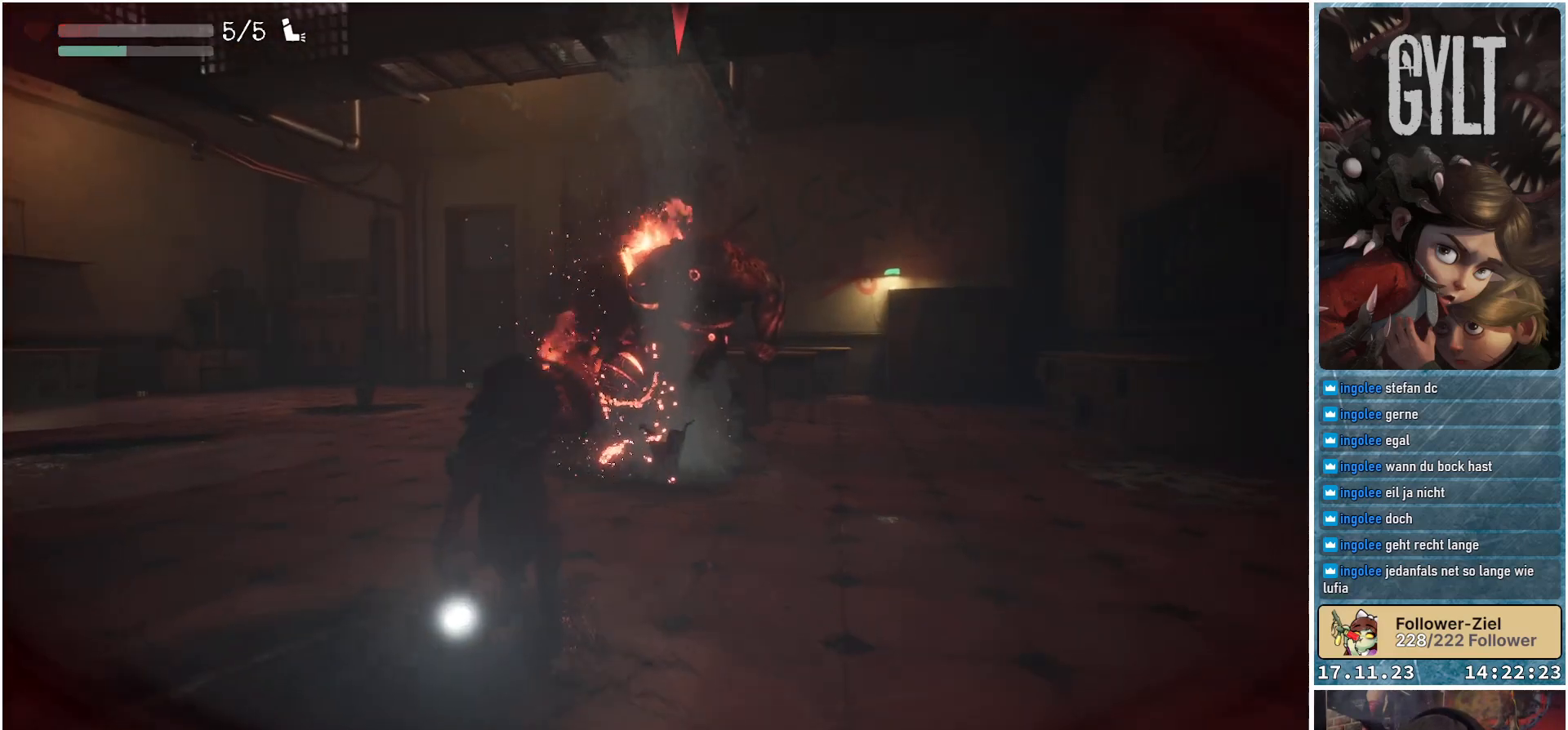
{"buttons": ["Y"], "left_stick": "down-right", "right_stick": "center", "events": []}
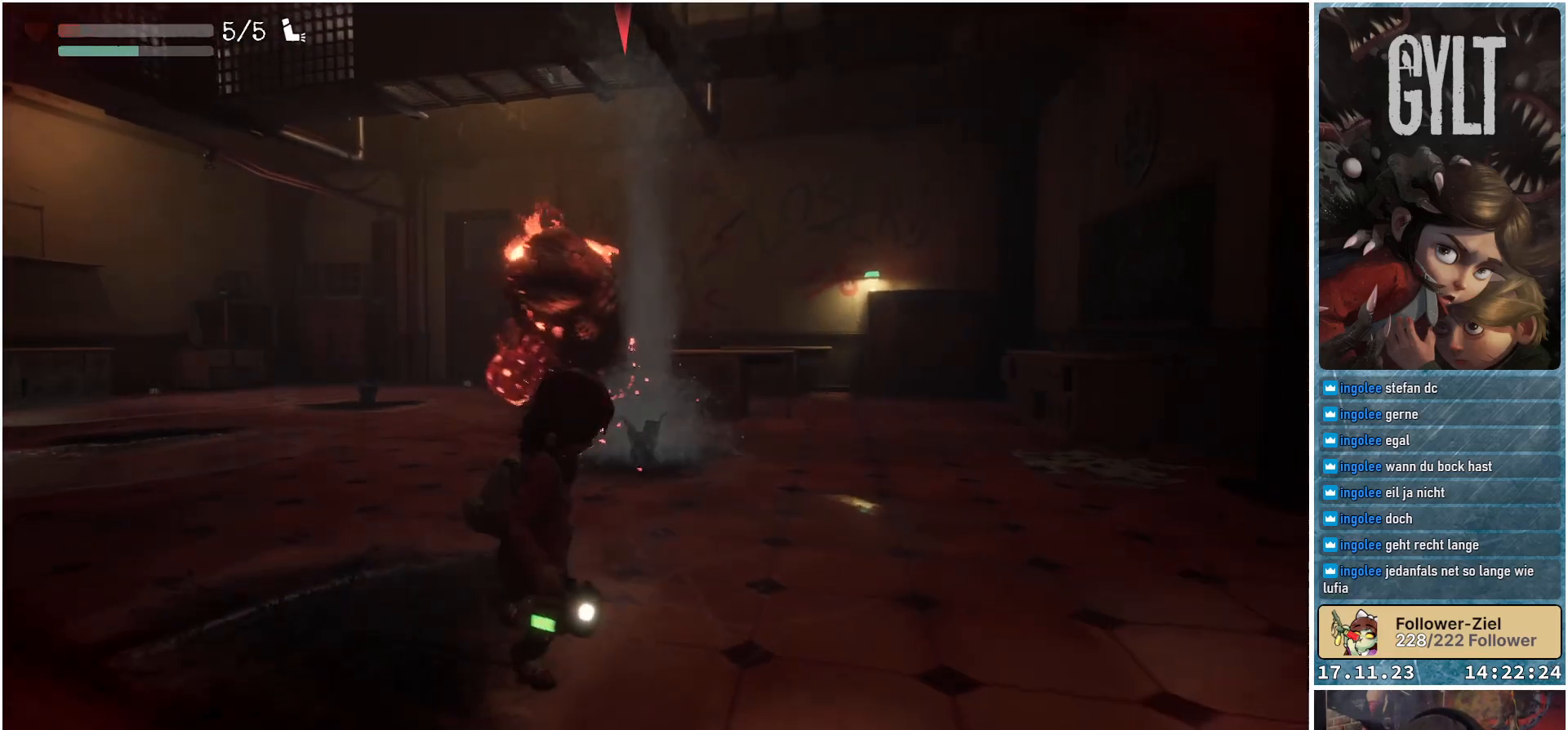
{"buttons": [], "left_stick": "up-right", "right_stick": "center", "events": [[233, "left_stick", "right"], [417, "Y", "up"], [417, "left_stick", "up-right"]]}
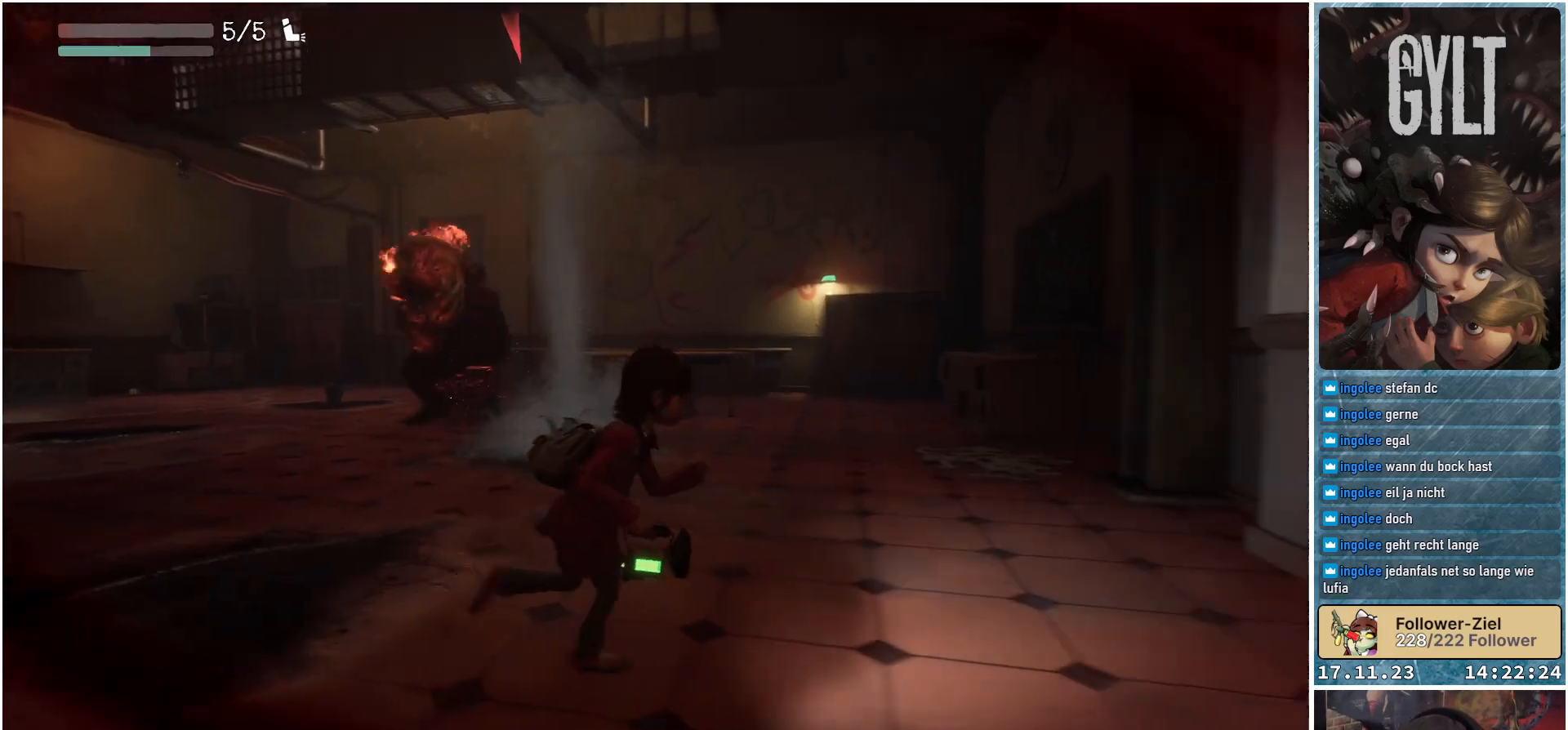
{"buttons": ["Y"], "left_stick": "up-right", "right_stick": "center", "events": [[100, "Y", "down"]]}
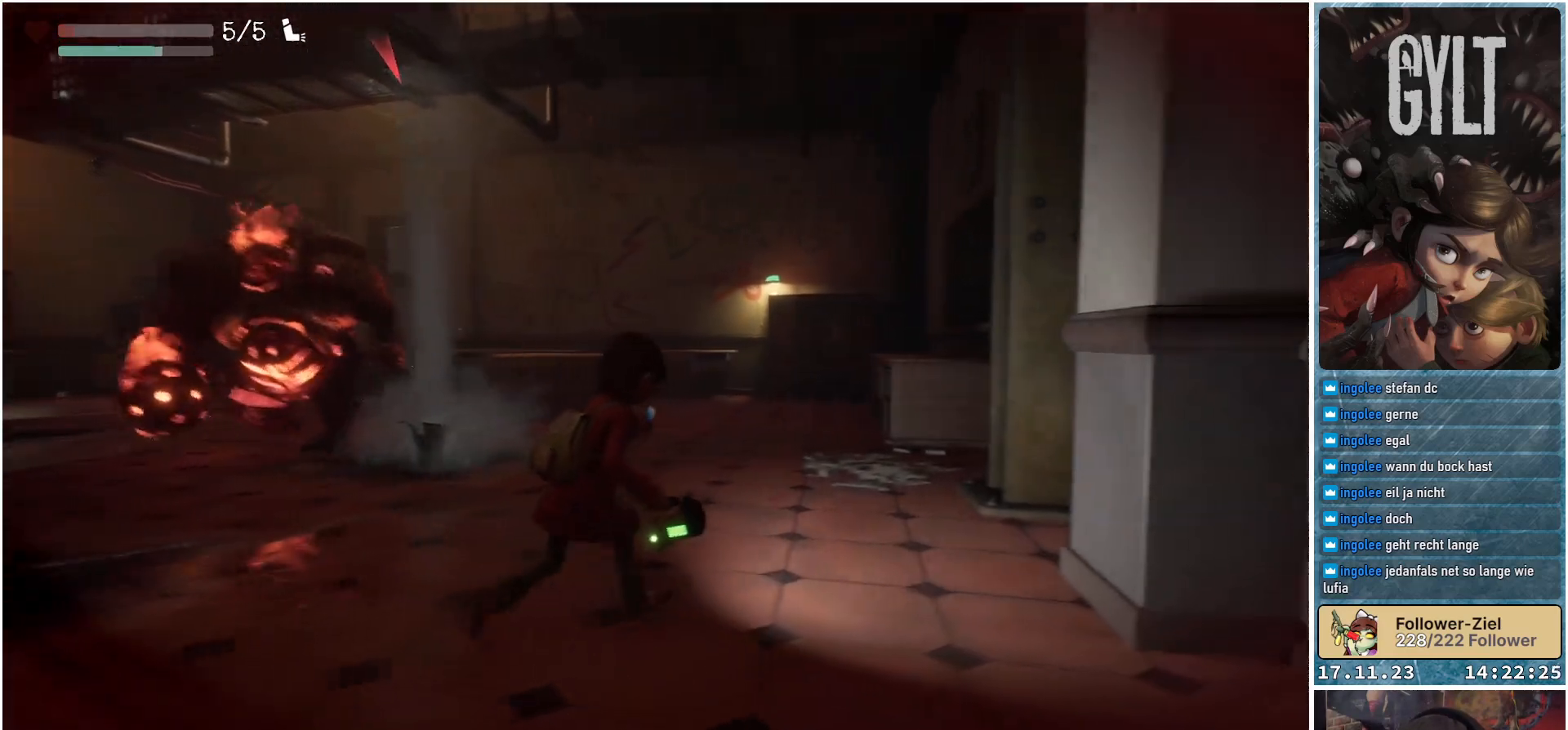
{"buttons": ["Y"], "left_stick": "up-right", "right_stick": "center", "events": []}
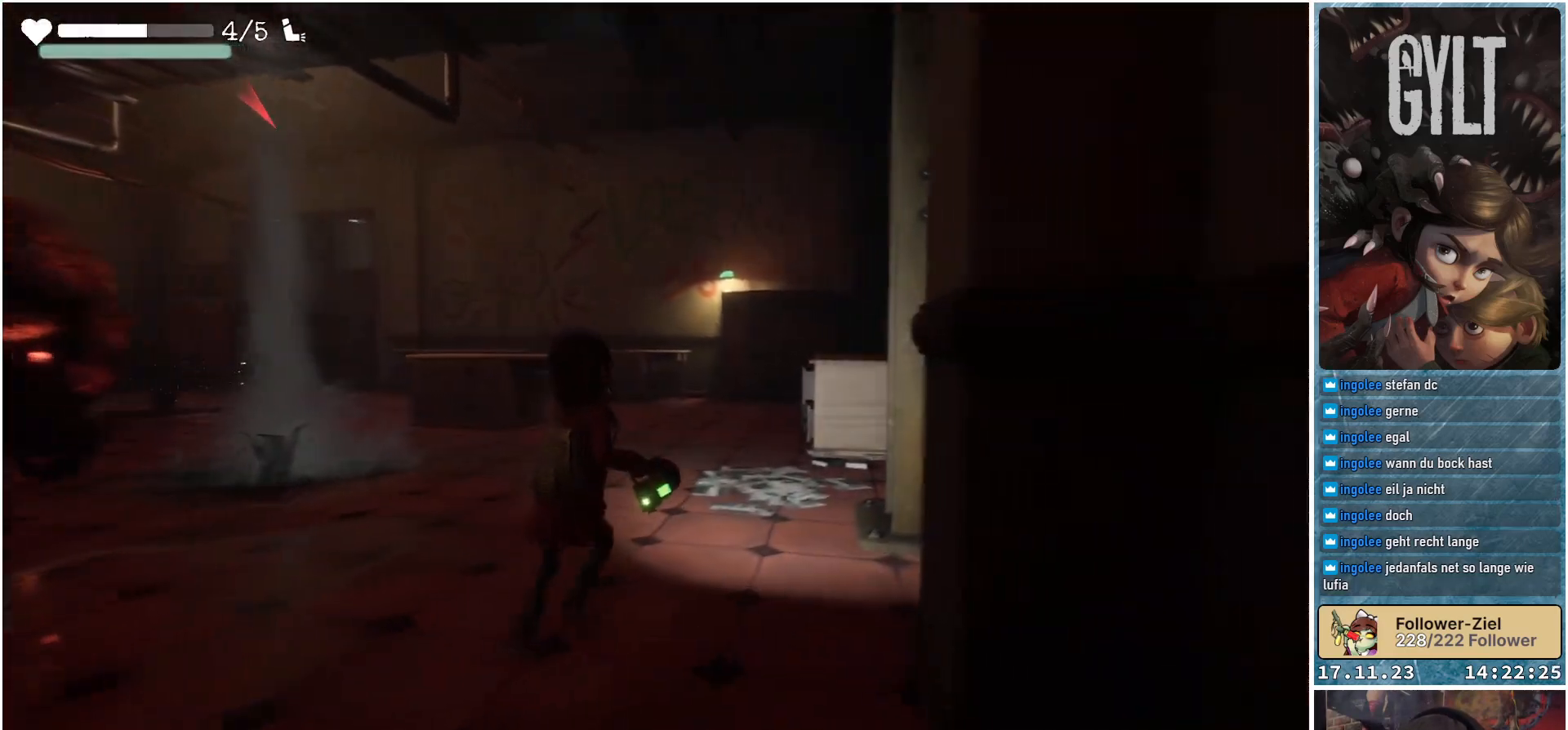
{"buttons": [], "left_stick": "up-right", "right_stick": "left", "events": [[100, "Y", "up"], [367, "right_stick", "left"]]}
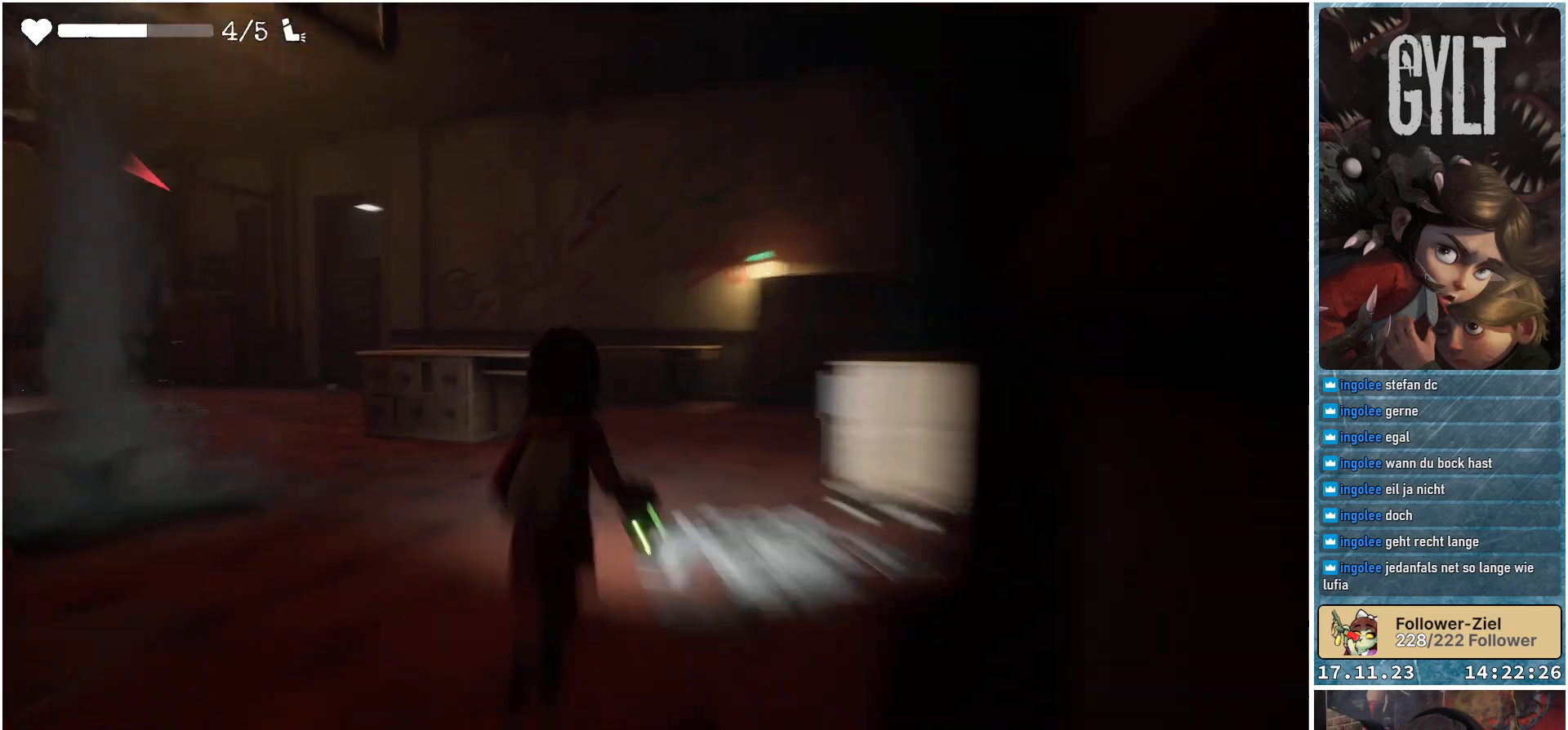
{"buttons": [], "left_stick": "up-right", "right_stick": "left", "events": []}
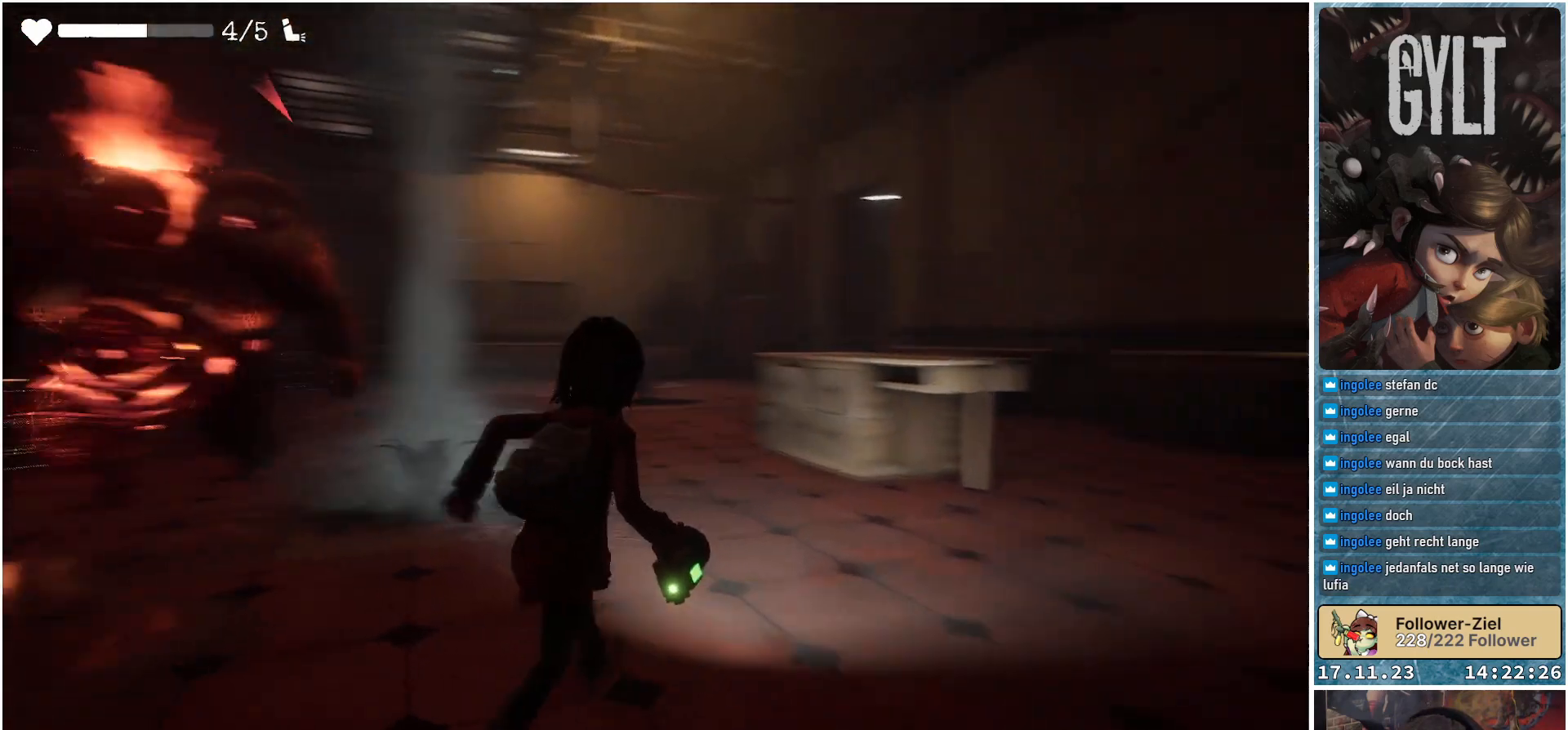
{"buttons": [], "left_stick": "right", "right_stick": "left", "events": [[100, "right_stick", "down-left"], [183, "left_stick", "right"], [267, "right_stick", "center"], [383, "right_stick", "left"]]}
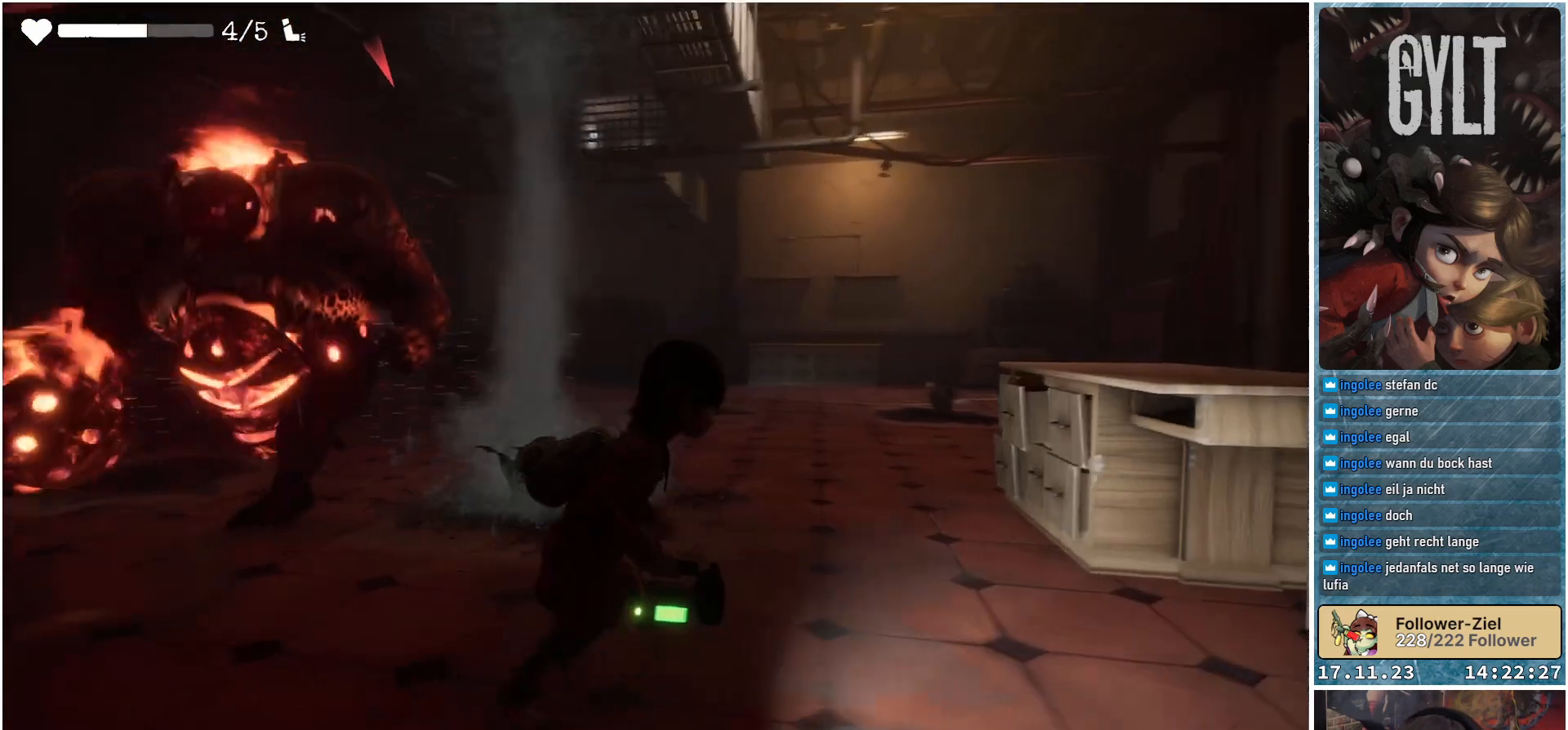
{"buttons": [], "left_stick": "right", "right_stick": "right", "events": [[67, "right_stick", "center"], [150, "right_stick", "right"]]}
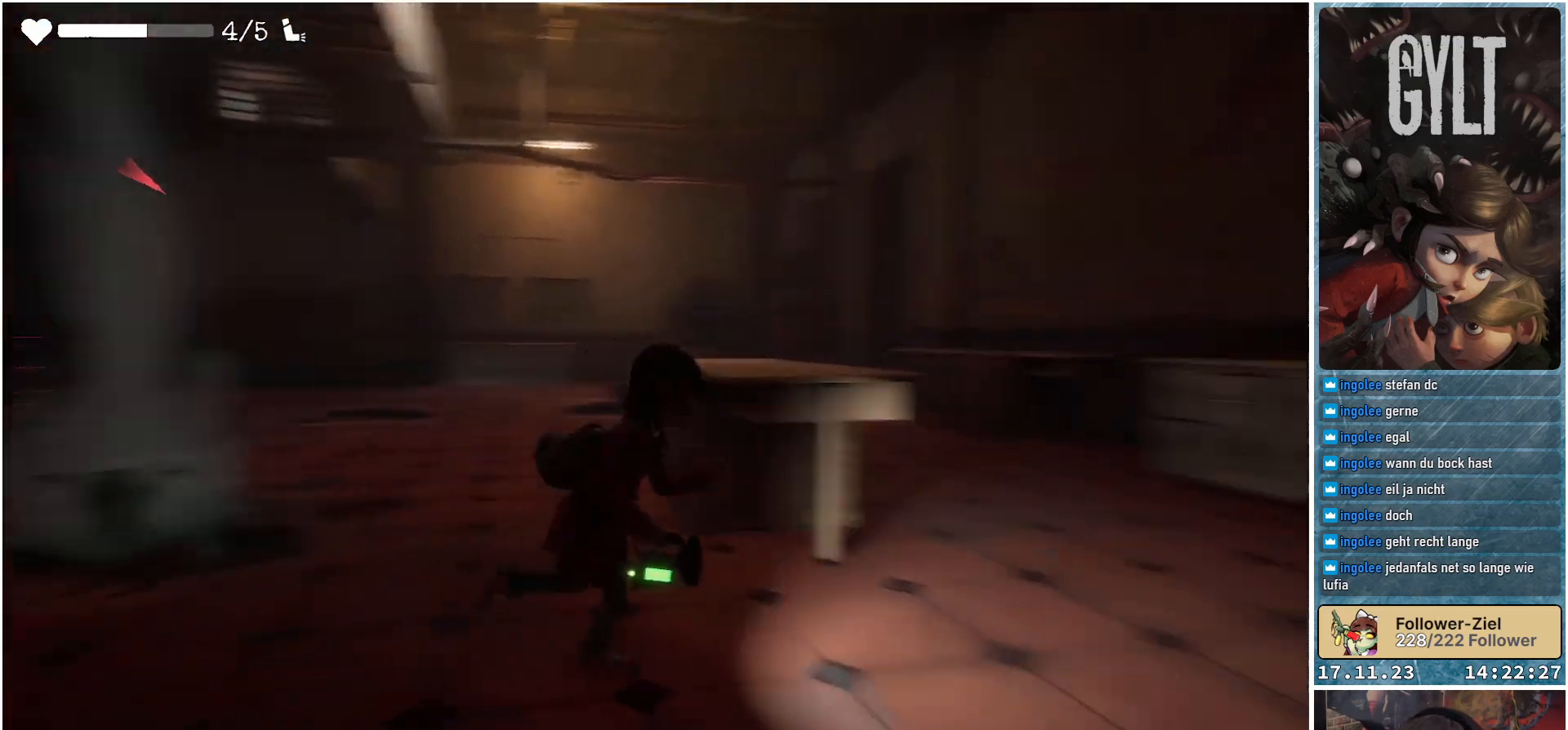
{"buttons": [], "left_stick": "up-right", "right_stick": "left", "events": [[50, "right_stick", "center"], [133, "left_stick", "up-right"], [217, "right_stick", "left"]]}
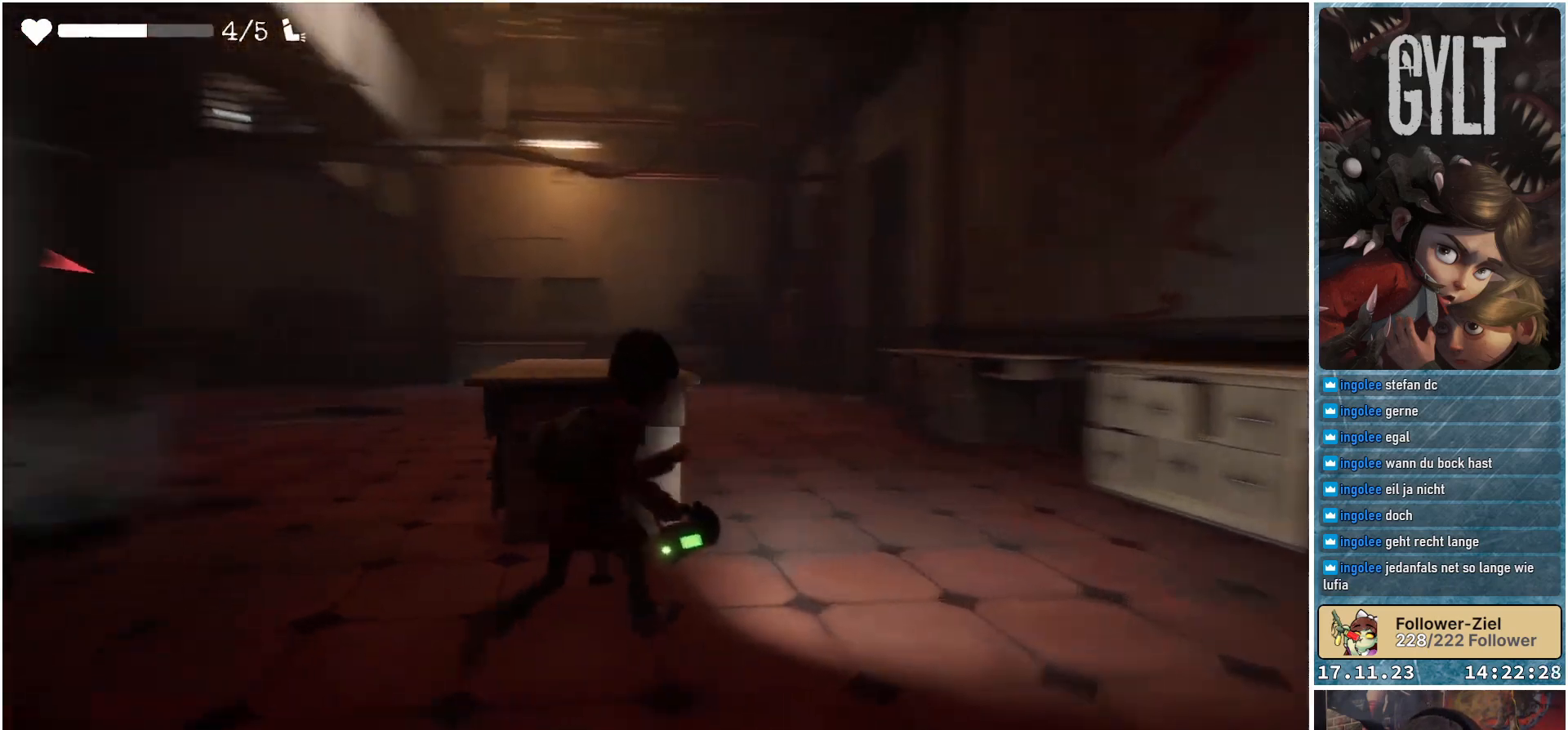
{"buttons": ["L3"], "left_stick": "right", "right_stick": "left", "events": [[250, "left_stick", "right"], [333, "L3", "down"]]}
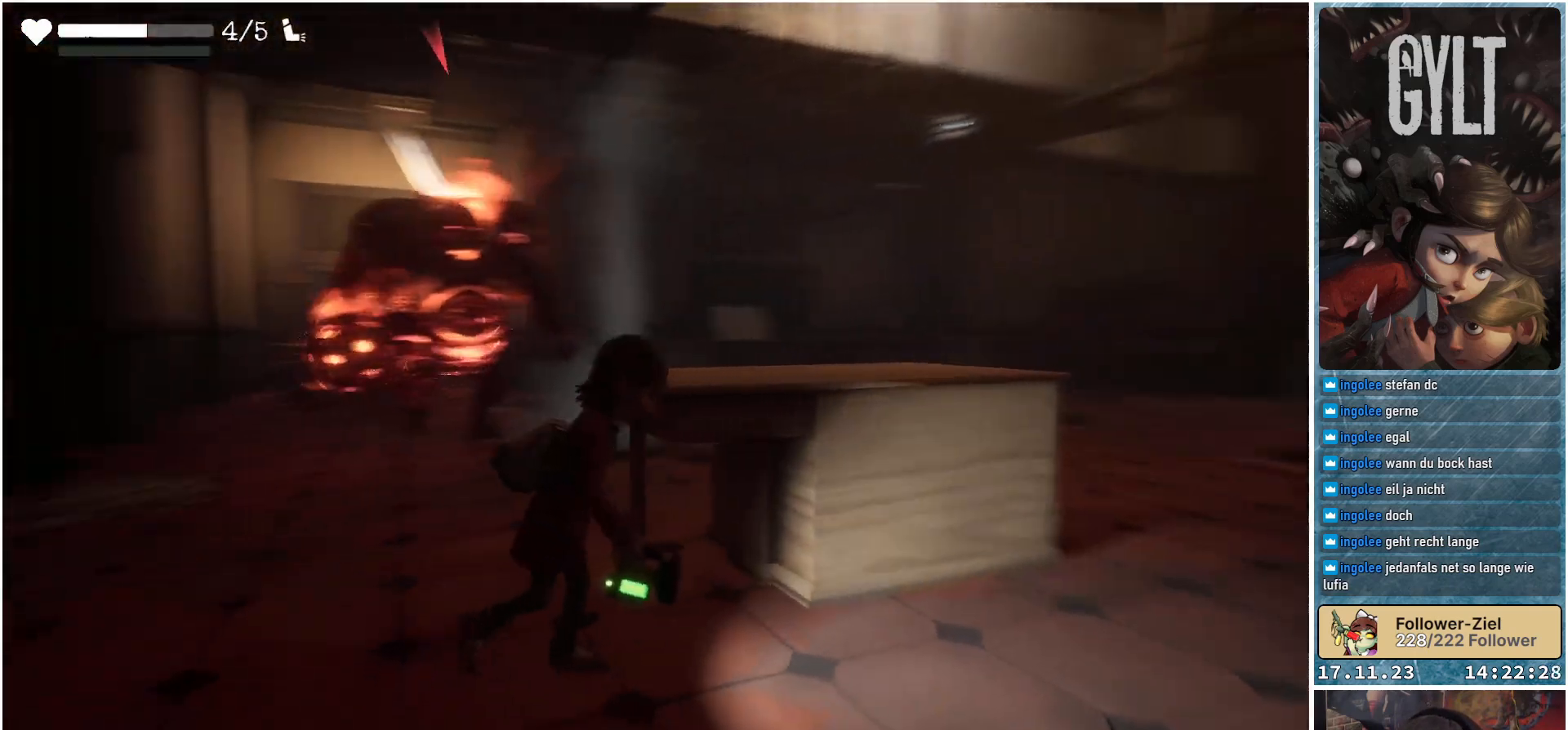
{"buttons": [], "left_stick": "right", "right_stick": "center", "events": [[17, "L3", "up"], [50, "right_stick", "center"]]}
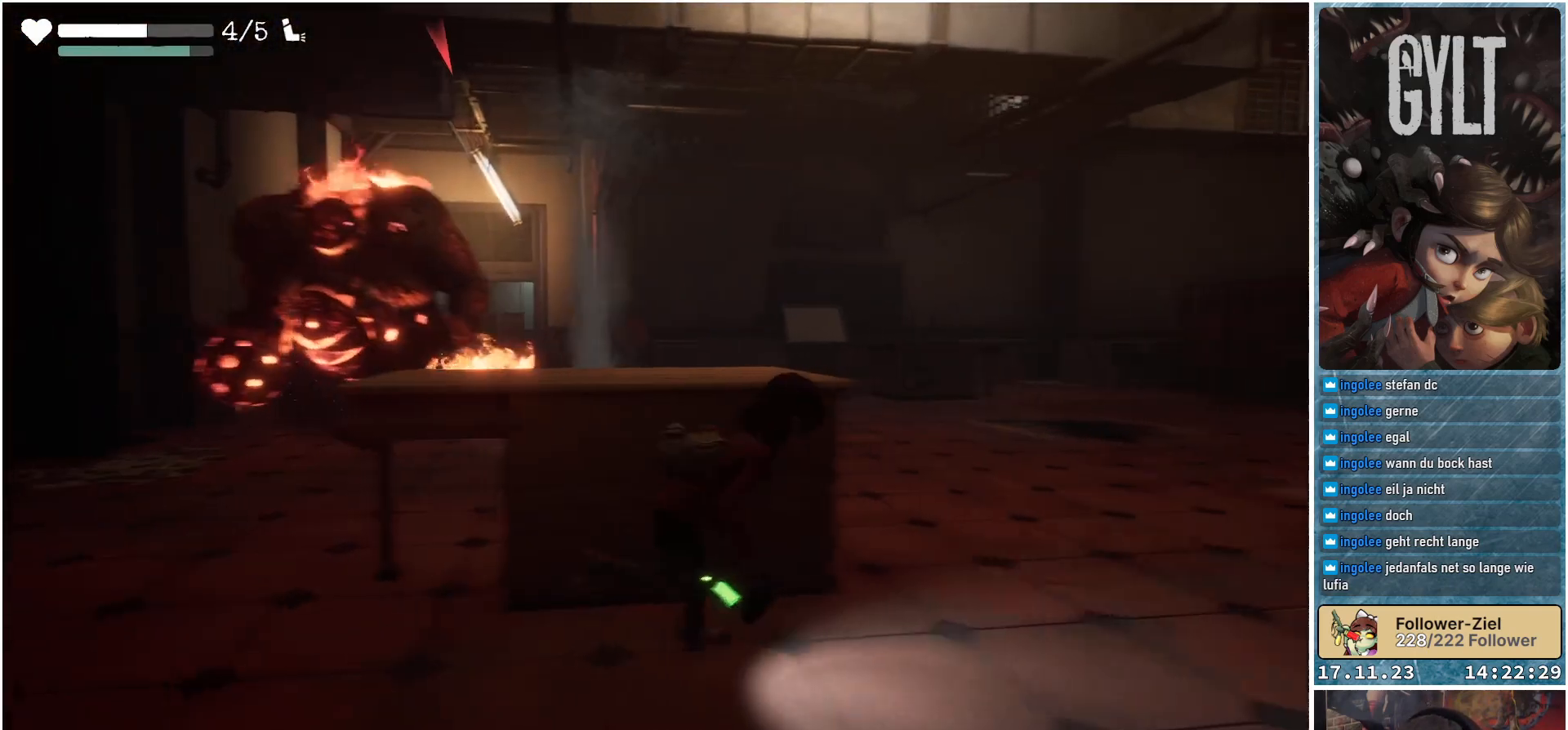
{"buttons": [], "left_stick": "up-right", "right_stick": "right", "events": [[367, "left_stick", "up-right"], [367, "right_stick", "right"]]}
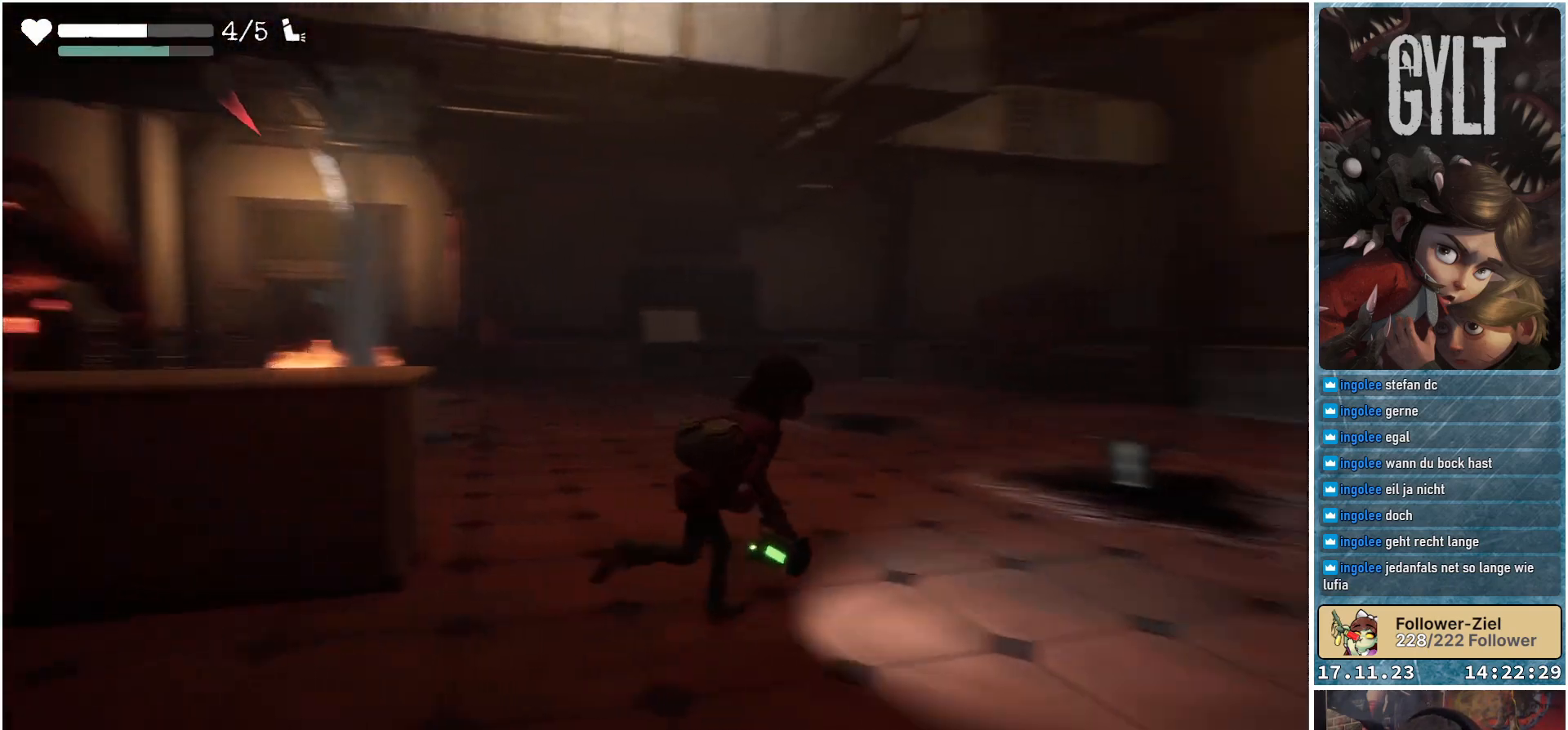
{"buttons": [], "left_stick": "up-right", "right_stick": "down-left", "events": [[67, "right_stick", "center"], [350, "right_stick", "down-left"]]}
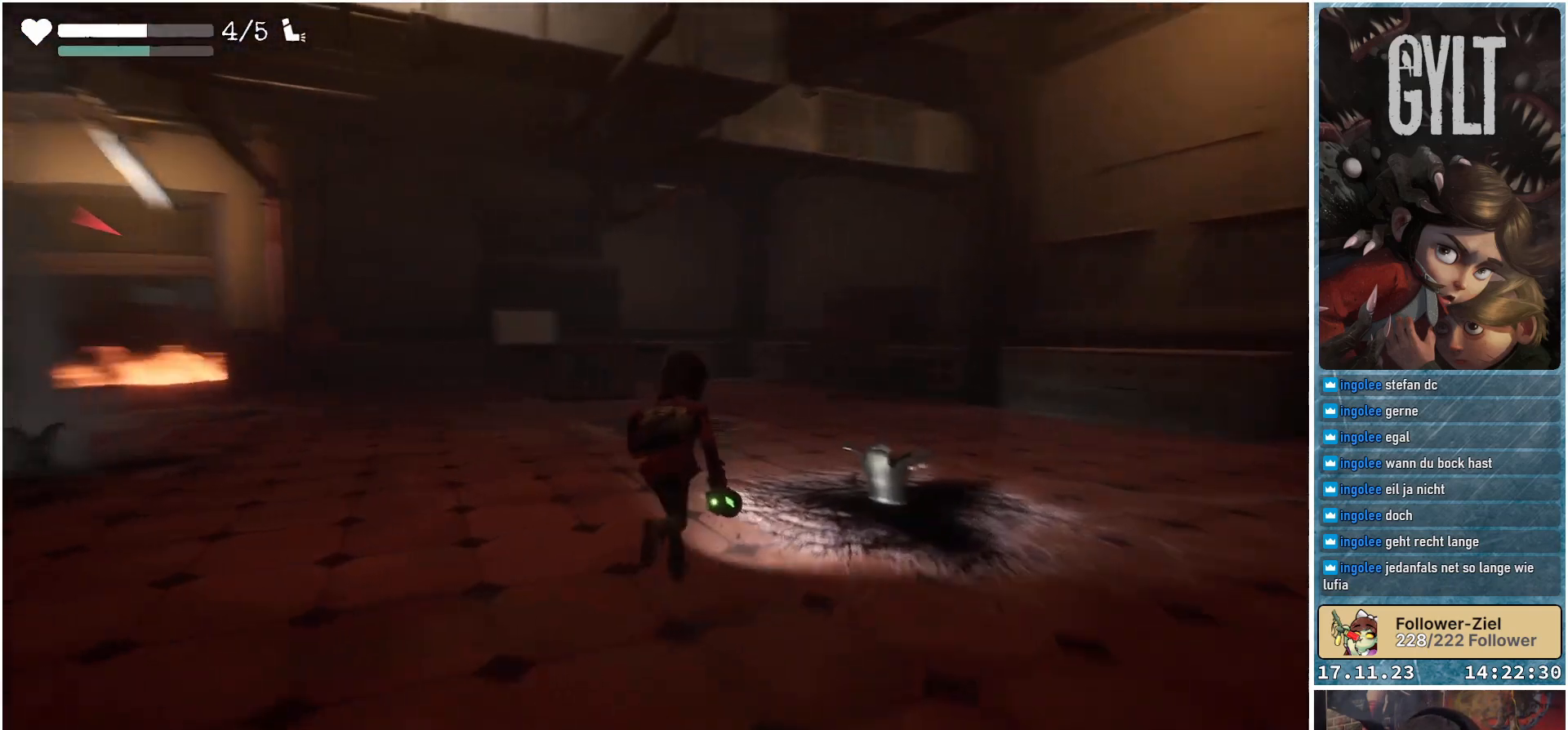
{"buttons": [], "left_stick": "up-right", "right_stick": "down-left", "events": []}